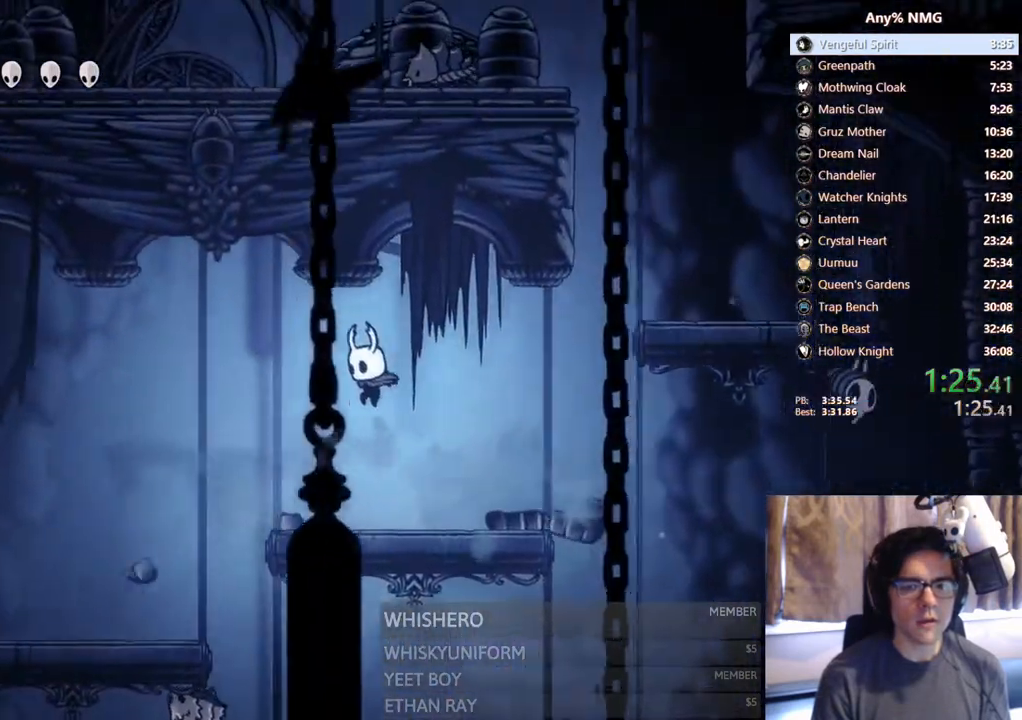
Gameplay with a controller (Xbox layout); each line is a JSON object with the inputs held at the frame after it. "events" lists button and stick changes between this image and that frame as [ms after this image, input, new state], when the widget could be followed in between. Not read: HOME R3 SHARE.
{"buttons": [], "left_stick": "center", "right_stick": "center", "events": [[383, "DPAD_LEFT", "up"]]}
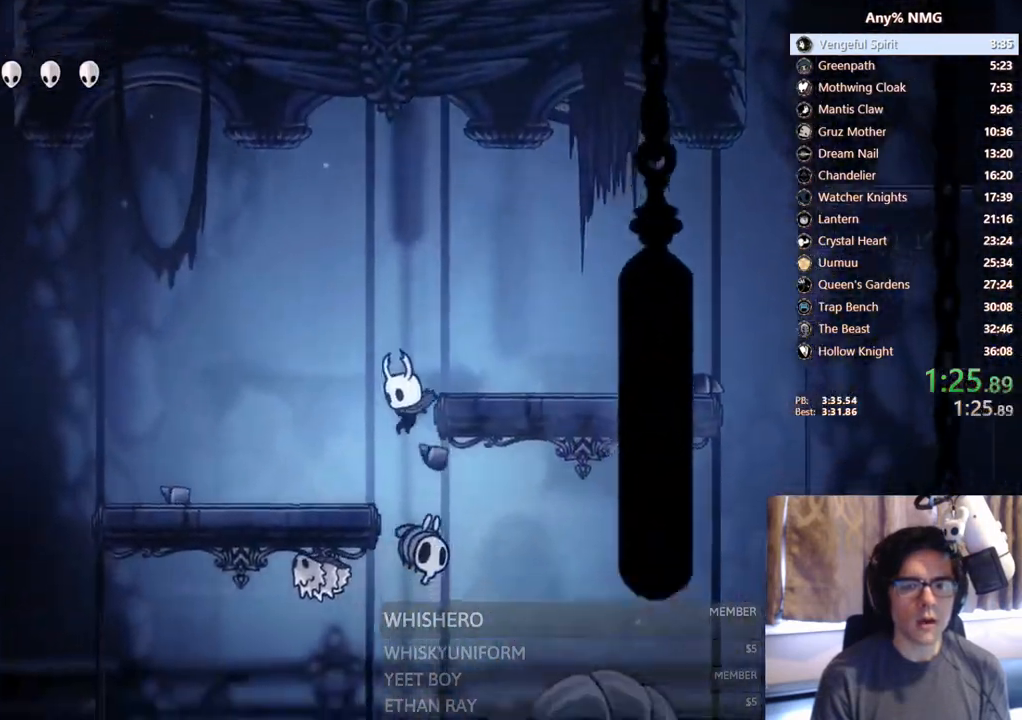
{"buttons": [], "left_stick": "center", "right_stick": "center", "events": [[33, "DPAD_LEFT", "down"], [50, "SELECT", "down"], [117, "DPAD_LEFT", "up"], [283, "SELECT", "up"]]}
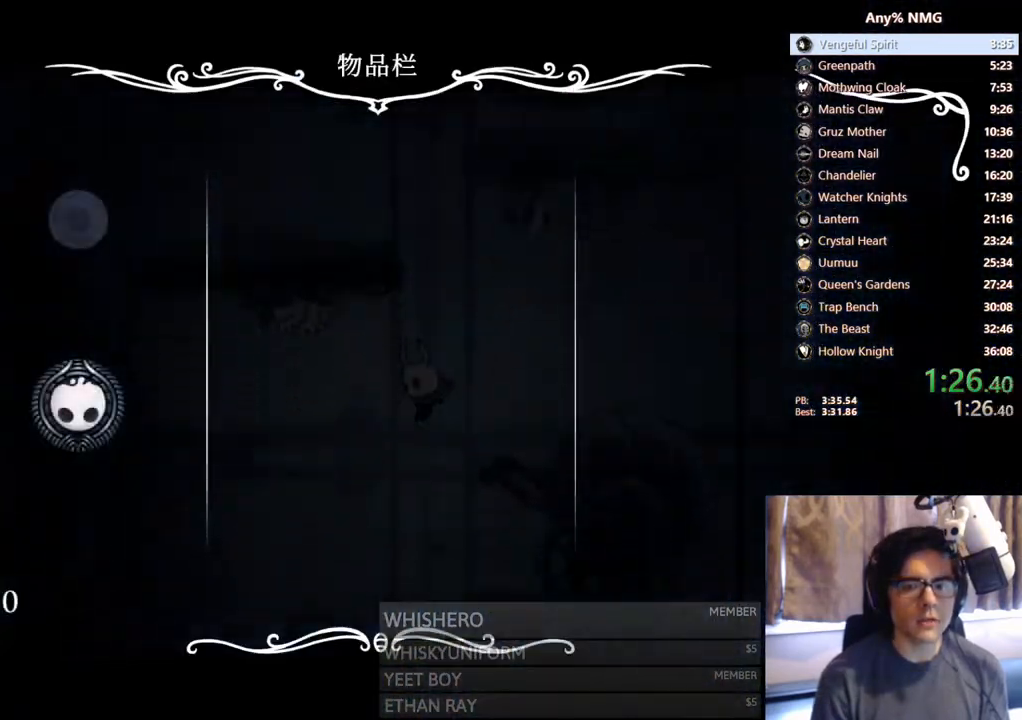
{"buttons": [], "left_stick": "center", "right_stick": "center", "events": []}
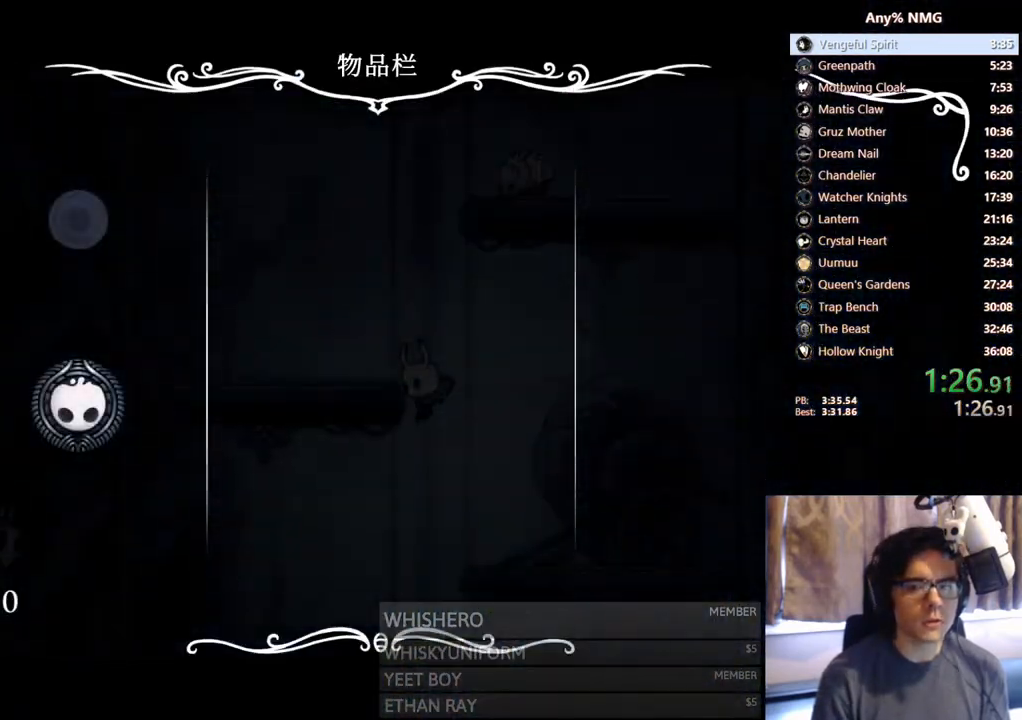
{"buttons": ["B"], "left_stick": "center", "right_stick": "center", "events": [[483, "B", "down"]]}
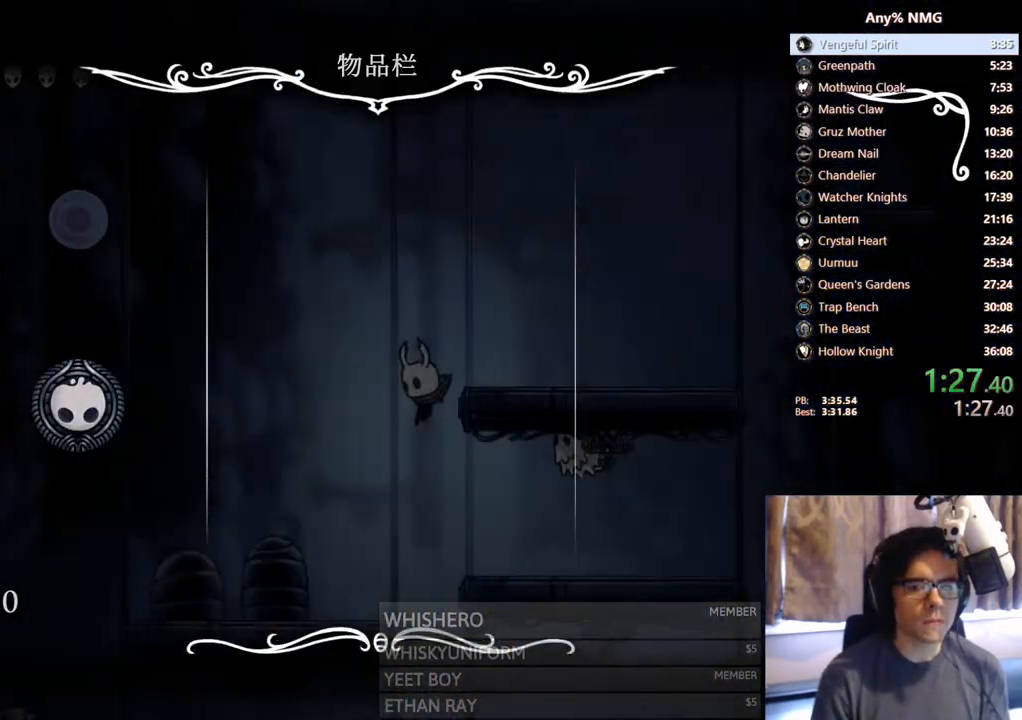
{"buttons": ["DPAD_LEFT"], "left_stick": "center", "right_stick": "center", "events": [[83, "B", "up"], [183, "DPAD_LEFT", "down"]]}
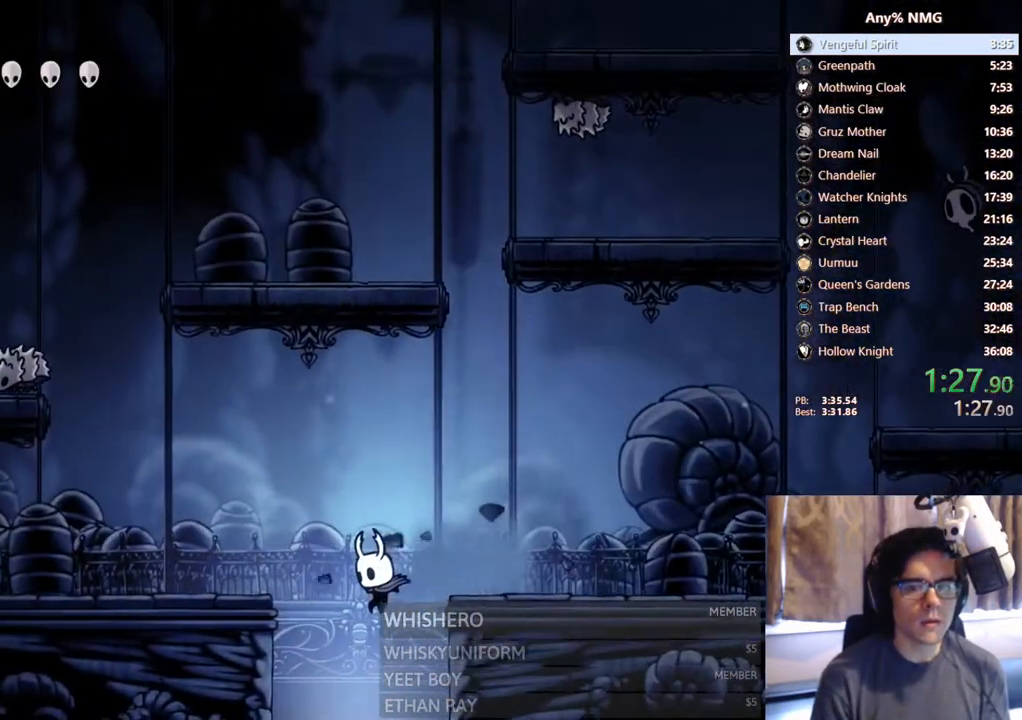
{"buttons": [], "left_stick": "center", "right_stick": "center", "events": [[17, "DPAD_LEFT", "up"], [33, "DPAD_RIGHT", "down"], [100, "DPAD_RIGHT", "up"], [100, "X", "down"], [300, "X", "up"]]}
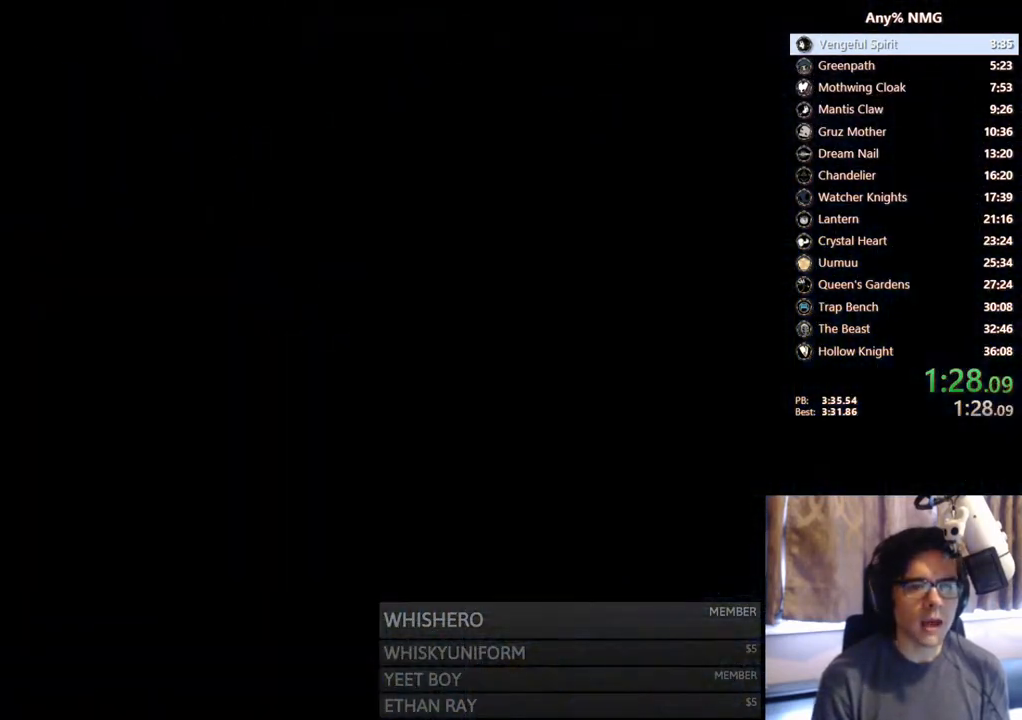
{"buttons": [], "left_stick": "center", "right_stick": "center", "events": []}
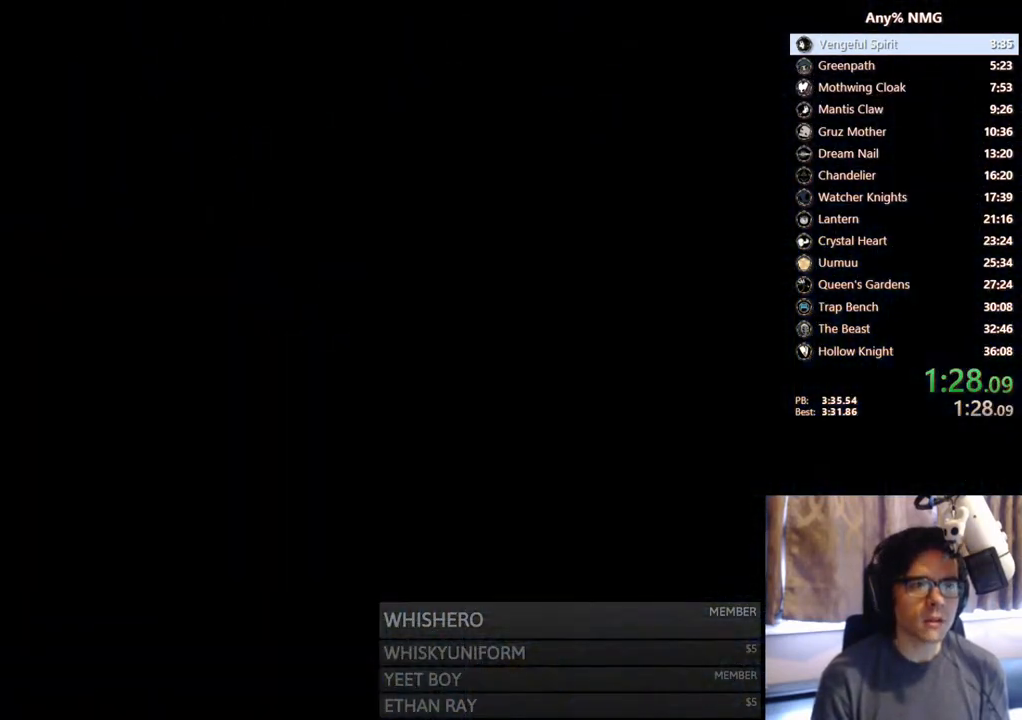
{"buttons": [], "left_stick": "center", "right_stick": "center", "events": []}
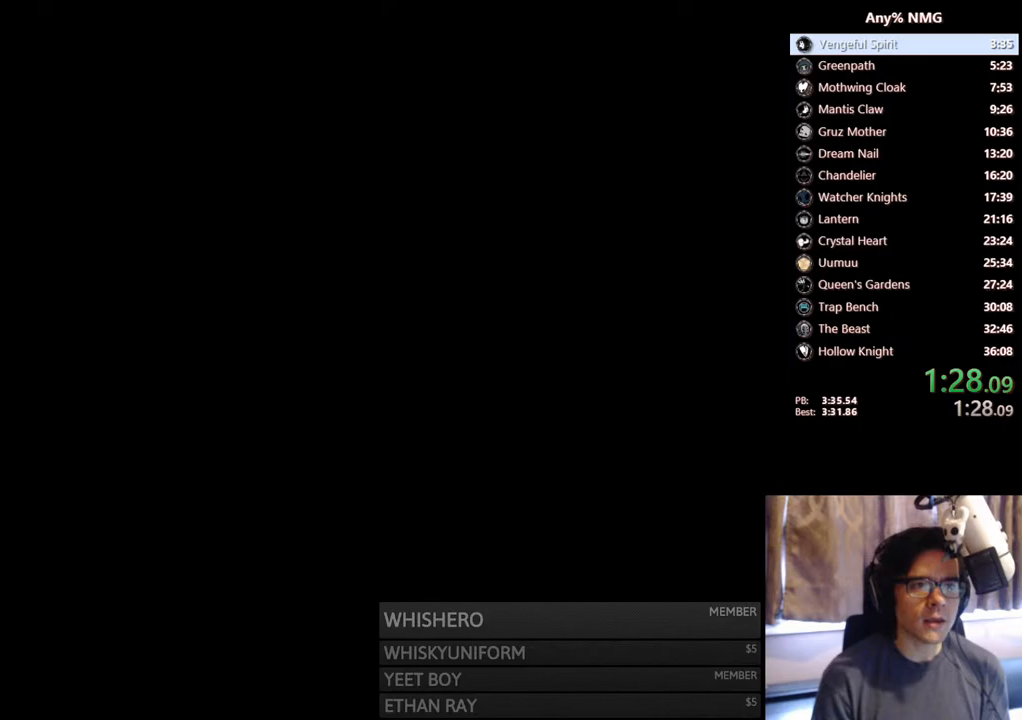
{"buttons": [], "left_stick": "center", "right_stick": "center", "events": []}
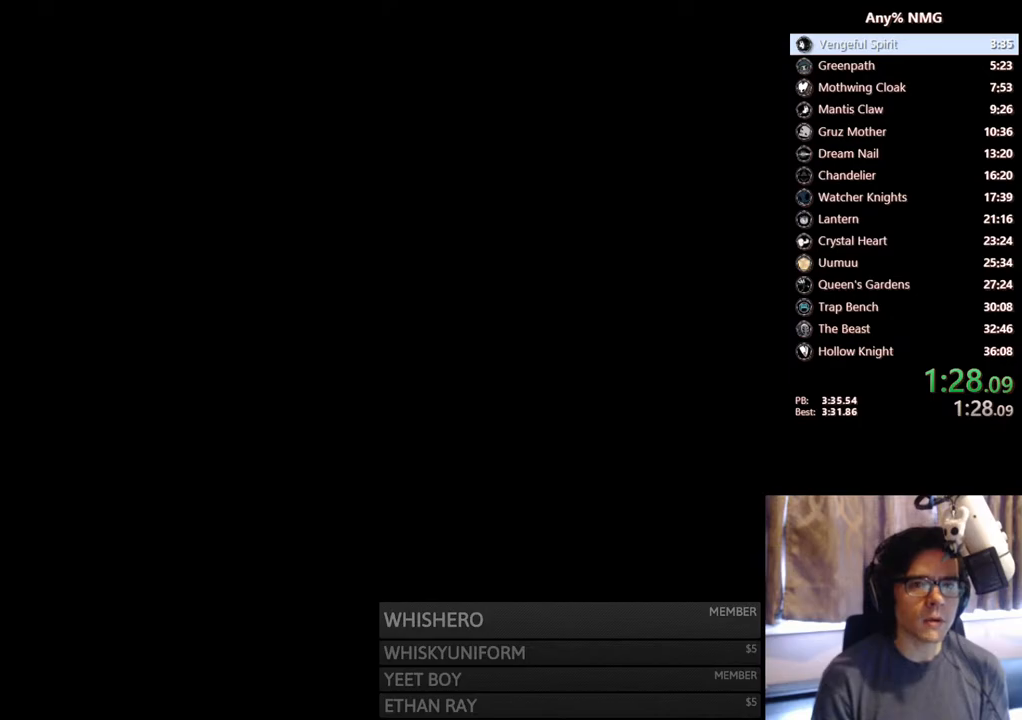
{"buttons": ["DPAD_RIGHT"], "left_stick": "center", "right_stick": "center", "events": [[17, "DPAD_RIGHT", "down"]]}
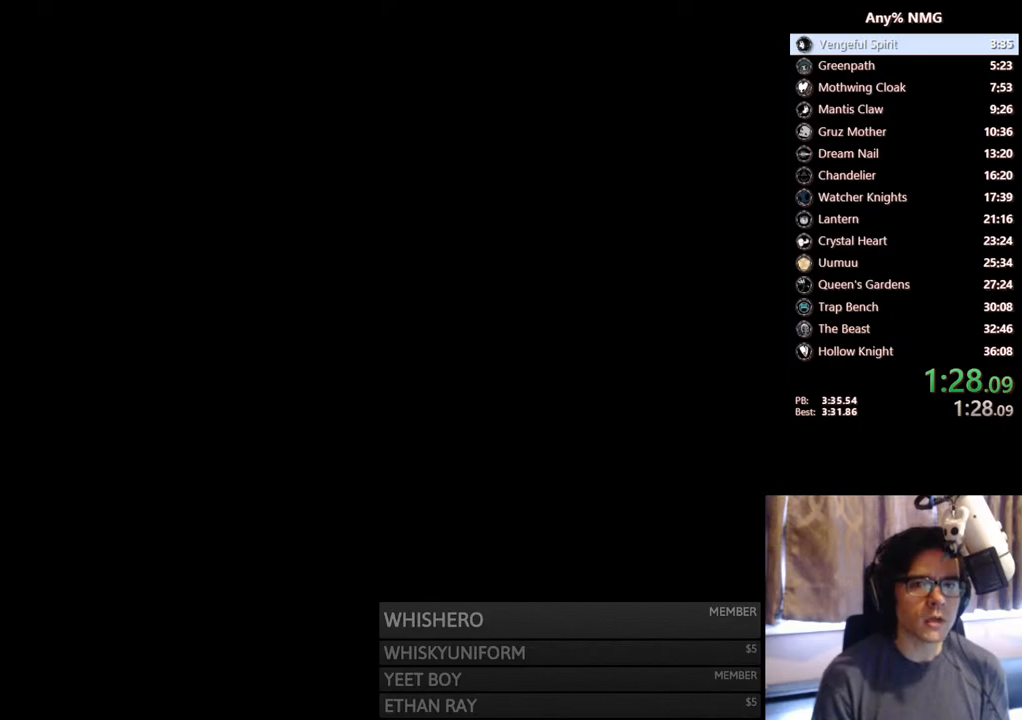
{"buttons": ["DPAD_RIGHT"], "left_stick": "center", "right_stick": "center", "events": []}
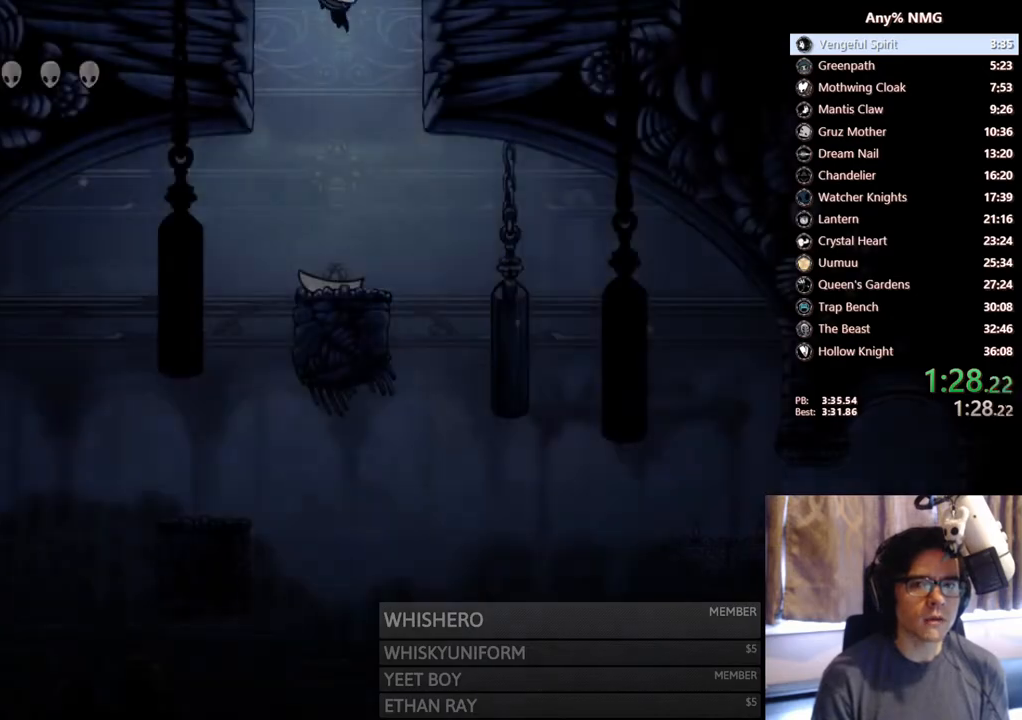
{"buttons": ["DPAD_RIGHT"], "left_stick": "center", "right_stick": "center", "events": [[317, "A", "down"], [400, "A", "up"]]}
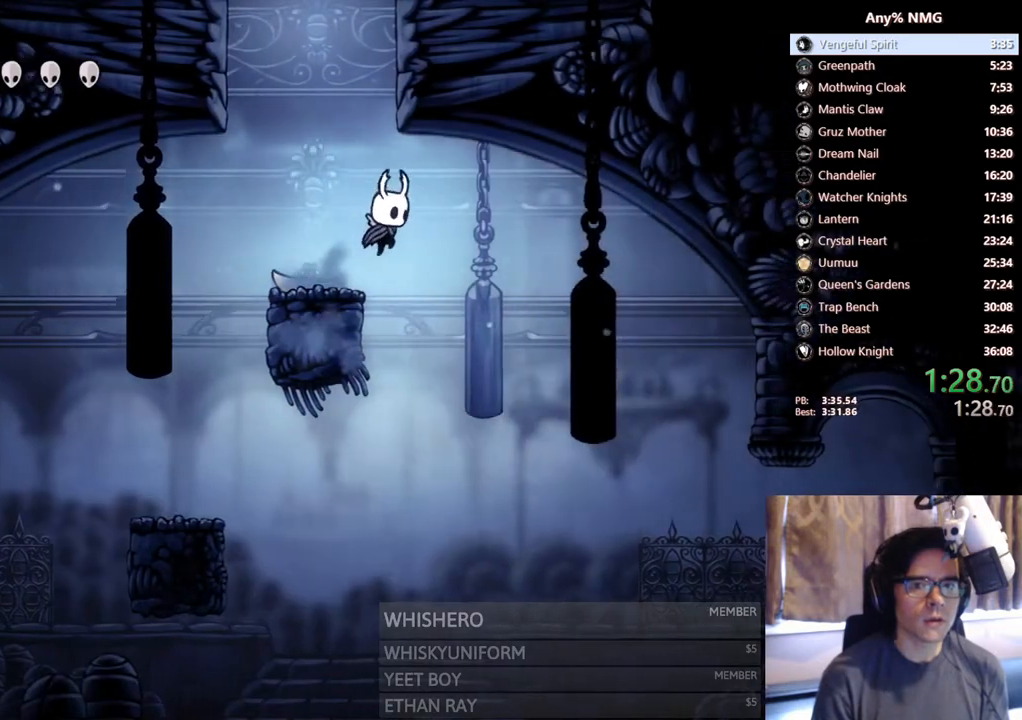
{"buttons": [], "left_stick": "center", "right_stick": "center", "events": [[167, "DPAD_RIGHT", "up"]]}
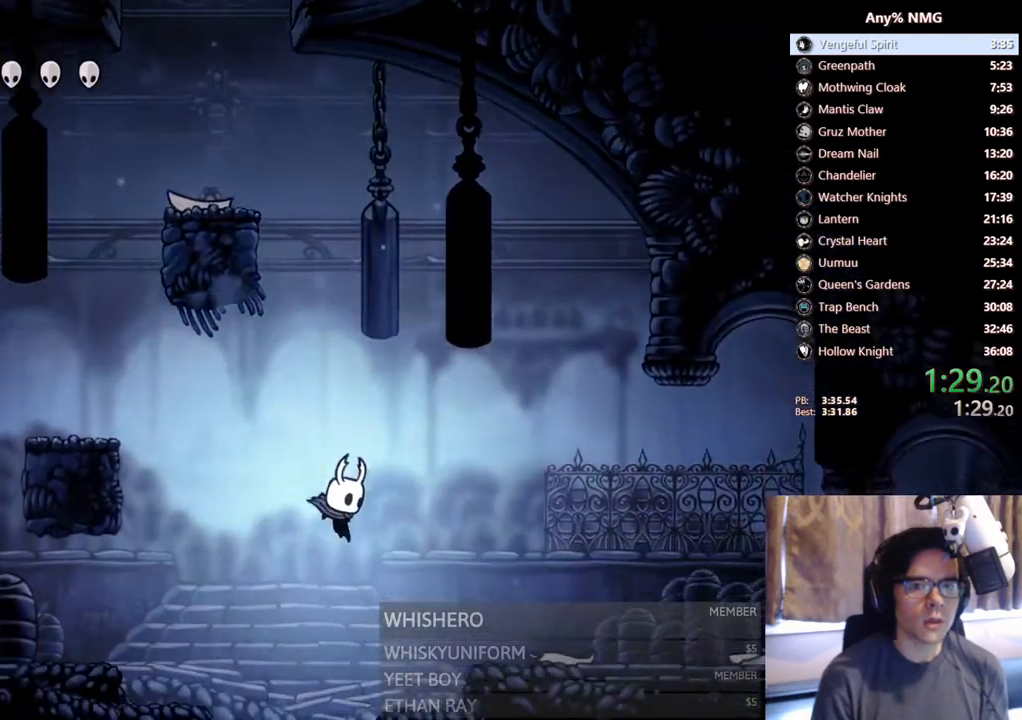
{"buttons": ["A", "DPAD_RIGHT"], "left_stick": "center", "right_stick": "center", "events": [[150, "DPAD_RIGHT", "down"], [483, "A", "down"]]}
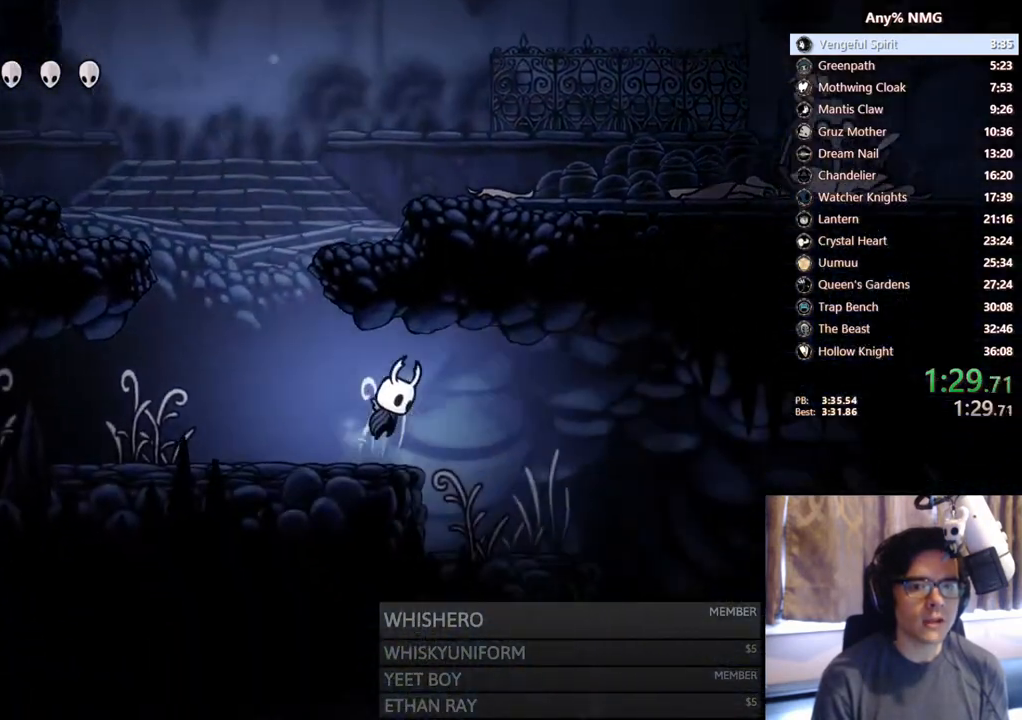
{"buttons": ["A", "DPAD_RIGHT"], "left_stick": "center", "right_stick": "center", "events": [[50, "A", "up"], [417, "A", "down"]]}
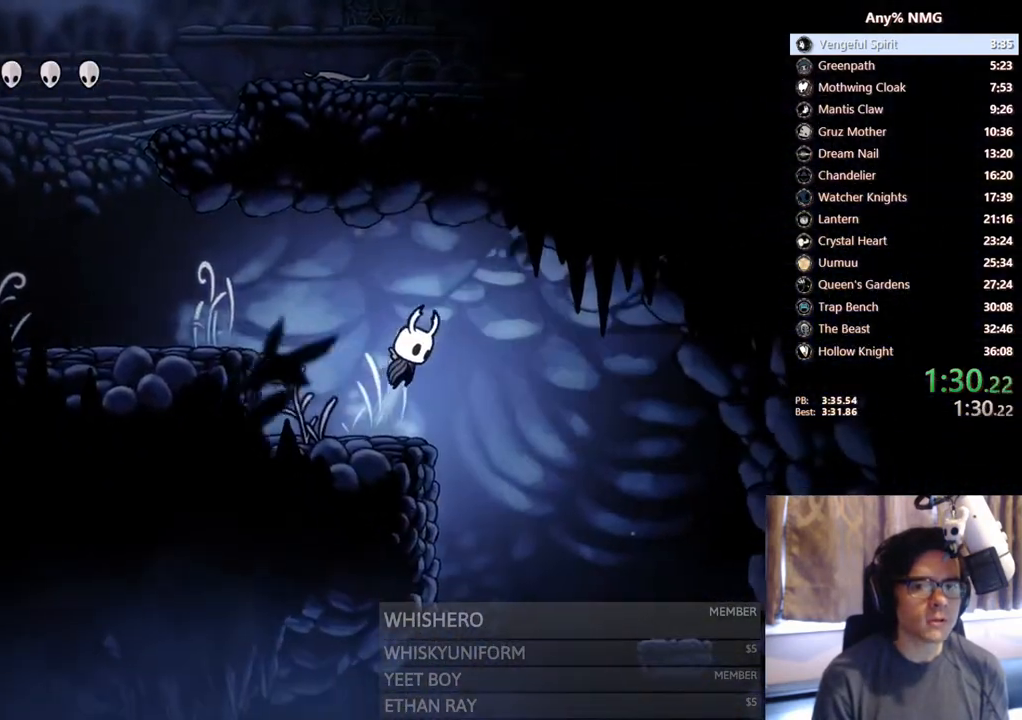
{"buttons": ["DPAD_RIGHT"], "left_stick": "center", "right_stick": "center", "events": [[17, "A", "up"]]}
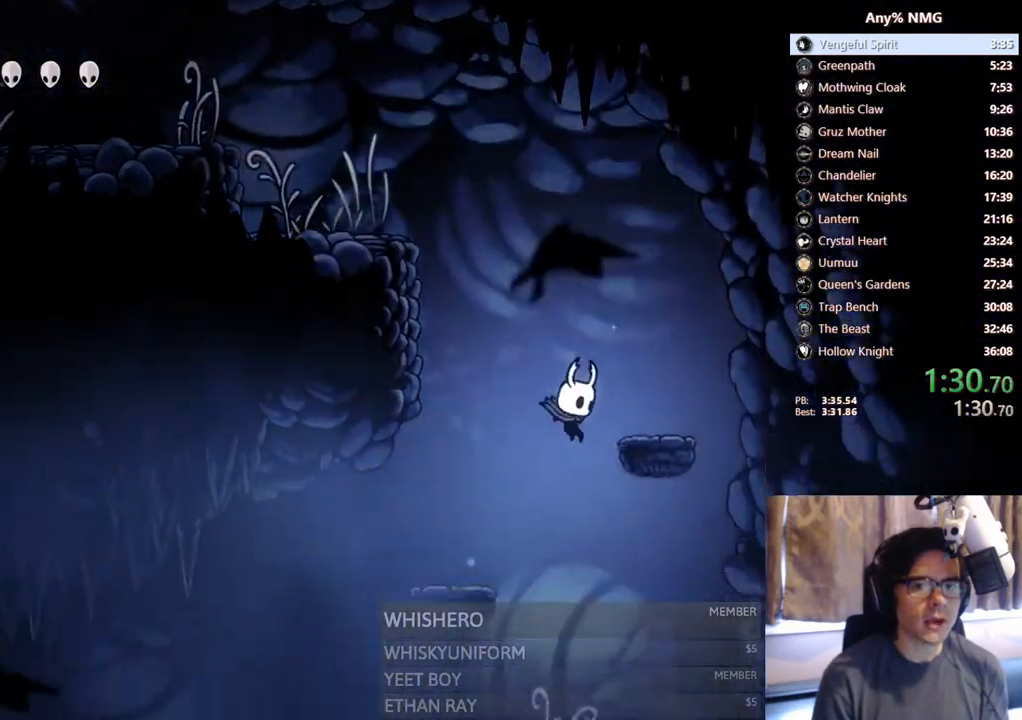
{"buttons": ["DPAD_RIGHT"], "left_stick": "center", "right_stick": "center", "events": []}
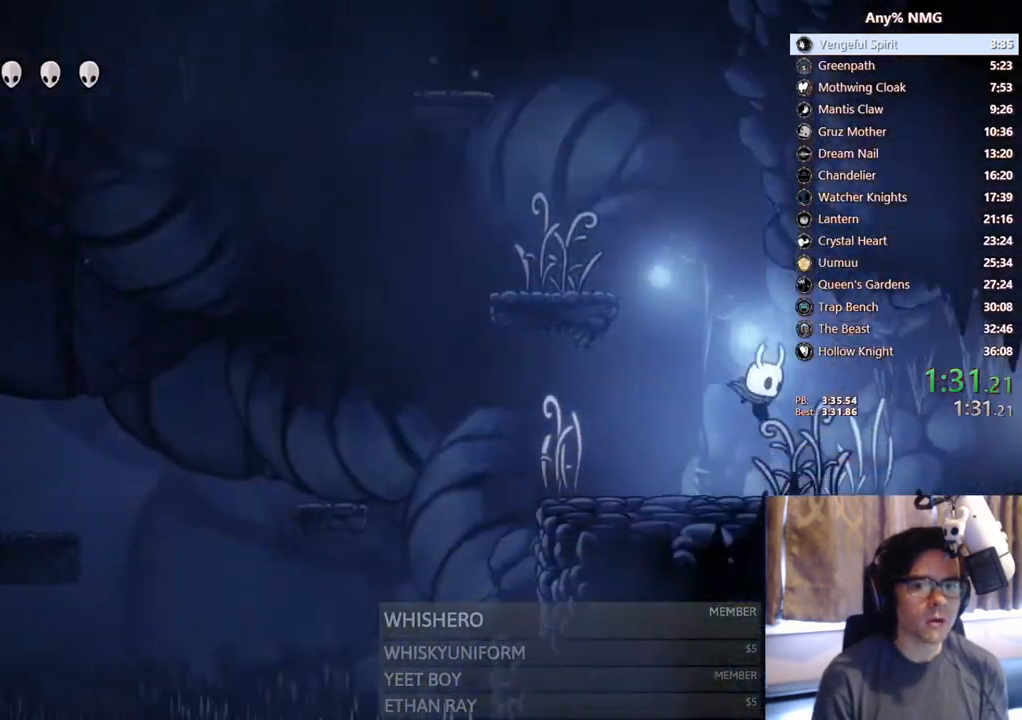
{"buttons": ["DPAD_RIGHT"], "left_stick": "center", "right_stick": "center", "events": [[50, "X", "down"], [383, "X", "up"]]}
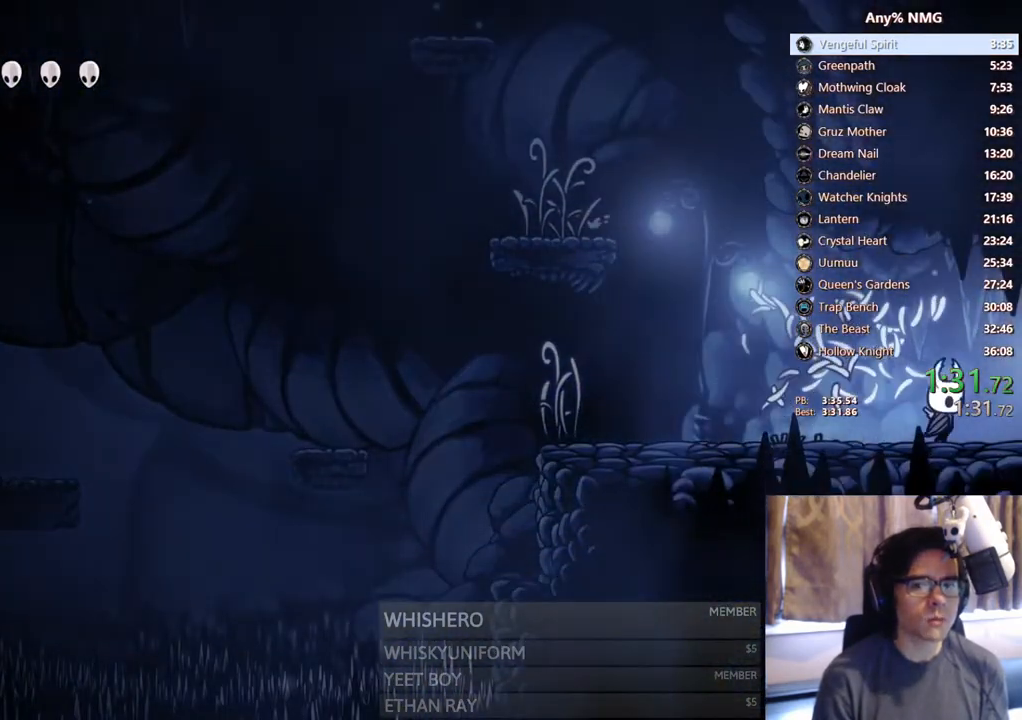
{"buttons": ["DPAD_RIGHT"], "left_stick": "center", "right_stick": "center", "events": []}
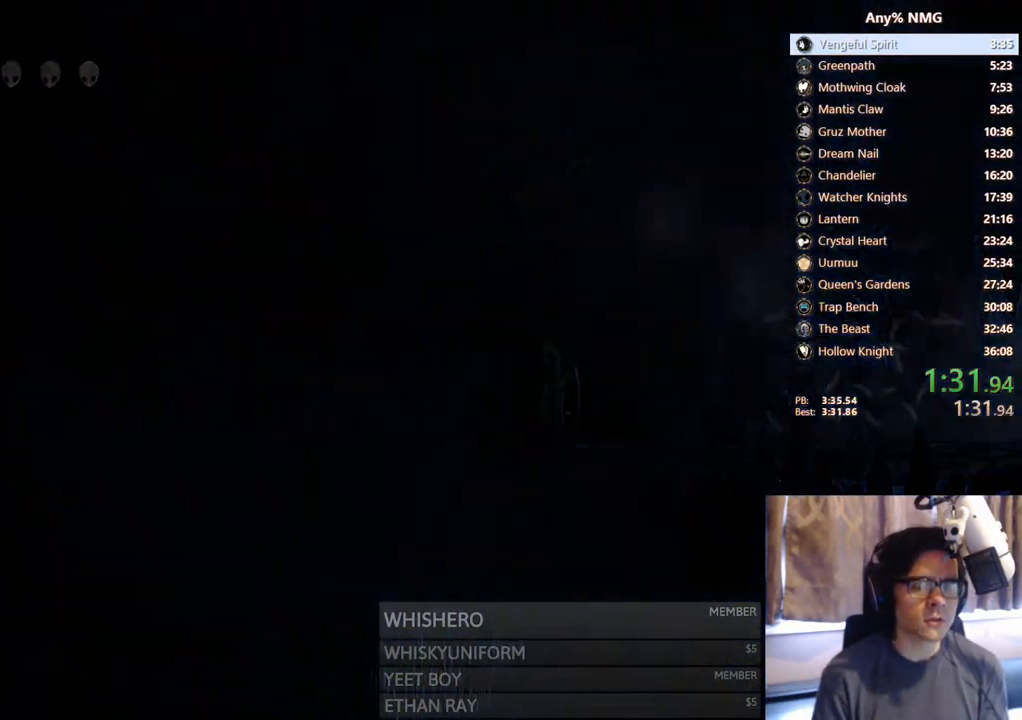
{"buttons": [], "left_stick": "center", "right_stick": "center", "events": [[467, "DPAD_RIGHT", "up"]]}
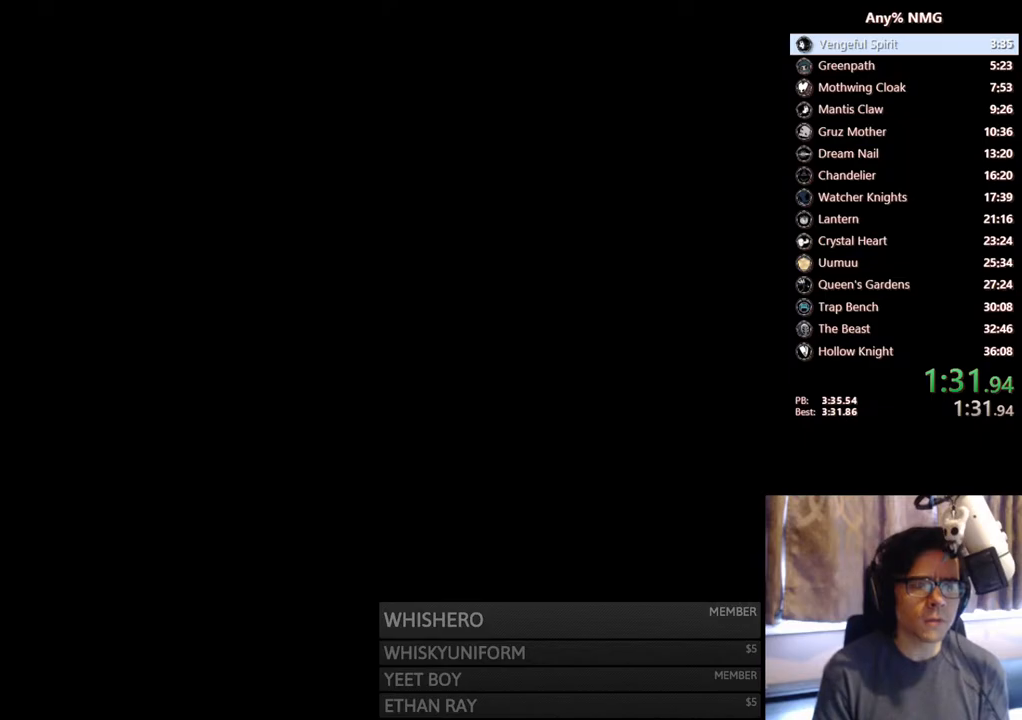
{"buttons": [], "left_stick": "center", "right_stick": "center", "events": []}
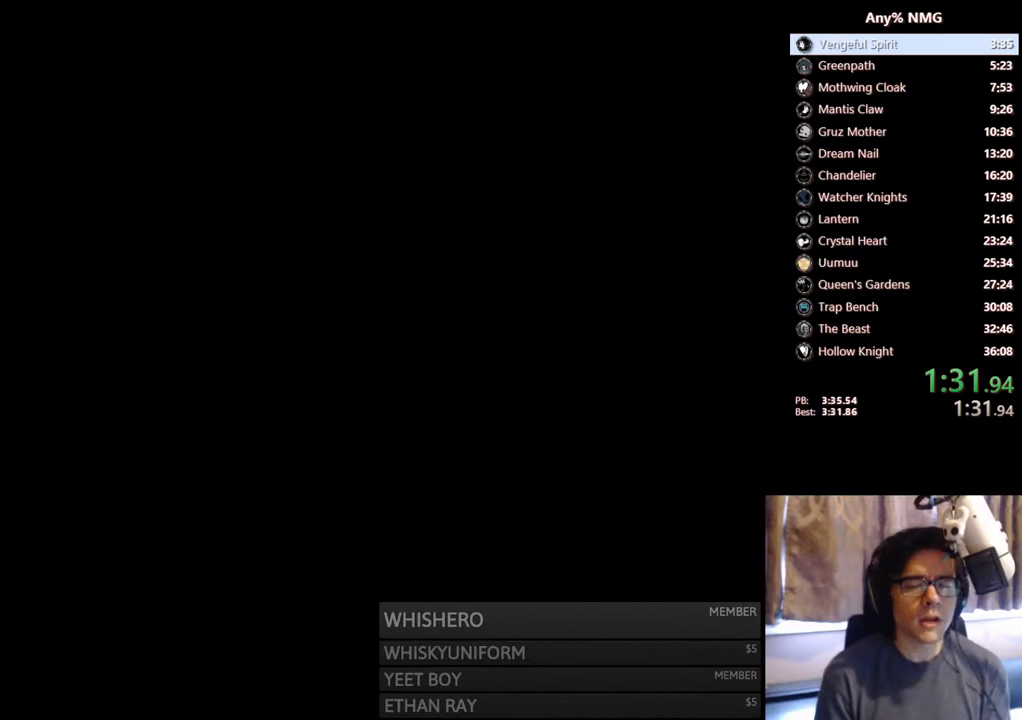
{"buttons": [], "left_stick": "center", "right_stick": "center", "events": []}